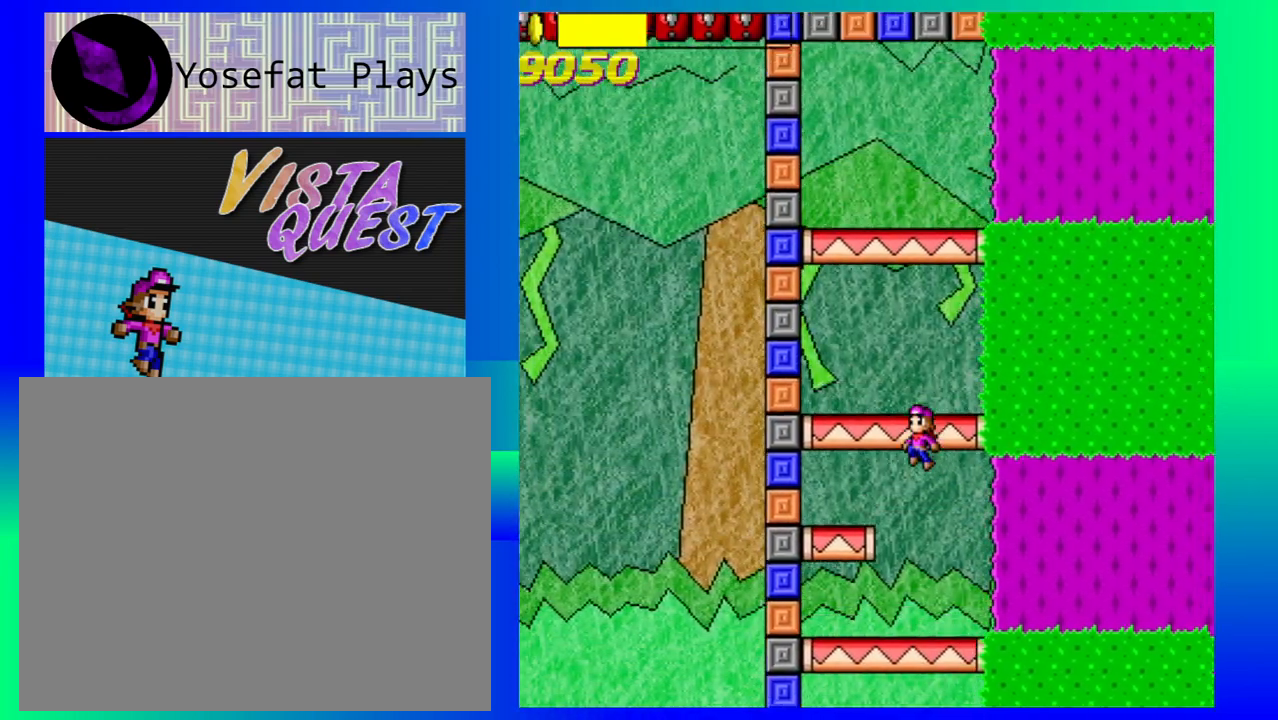
Gameplay with a controller (Nintendo layout); each line is a JSON object with the inputs held at the frame after it. "events" lists button and stick changes between this image and that frame as [ms after this image, input, new state], when the widget could be followed in between. Not read: L1 L2 L3 R1 R2 R3 right_stick.
{"buttons": [], "left_stick": "center", "events": [[333, "left_stick", "center"]]}
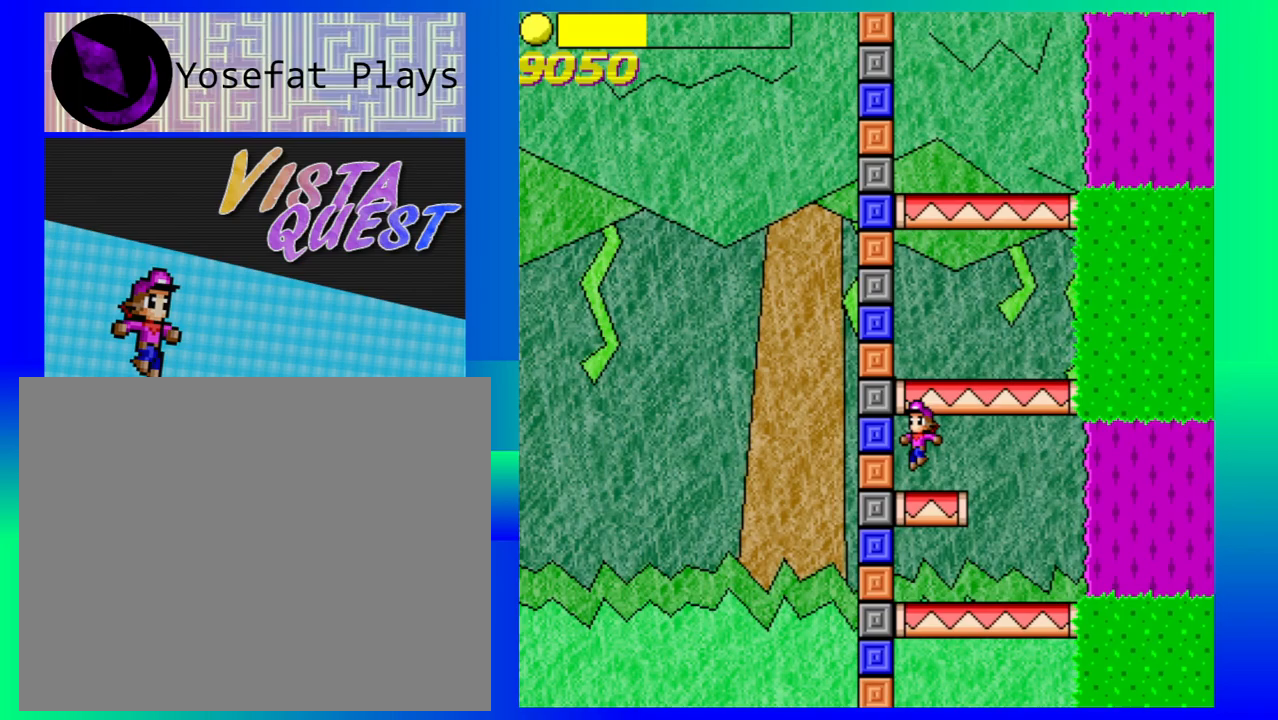
{"buttons": [], "left_stick": "center", "events": [[83, "B", "down"], [333, "B", "up"]]}
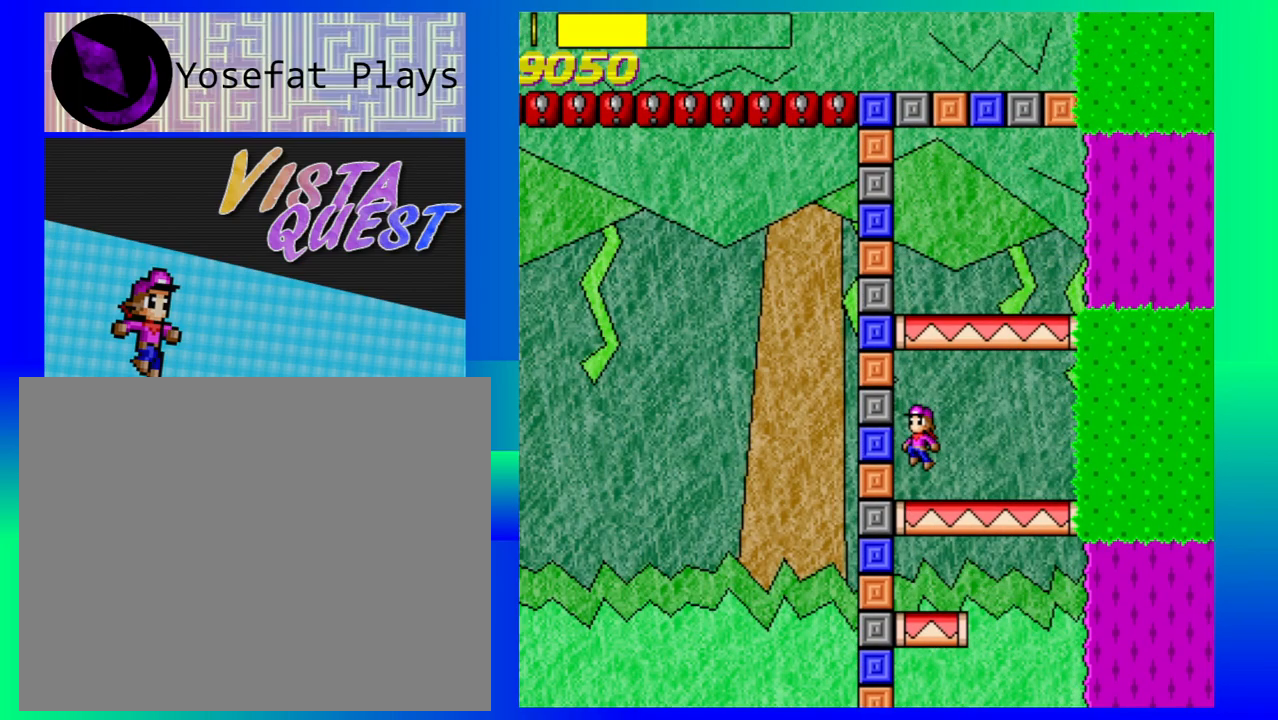
{"buttons": ["B"], "left_stick": "right", "events": [[417, "B", "down"], [500, "left_stick", "right"]]}
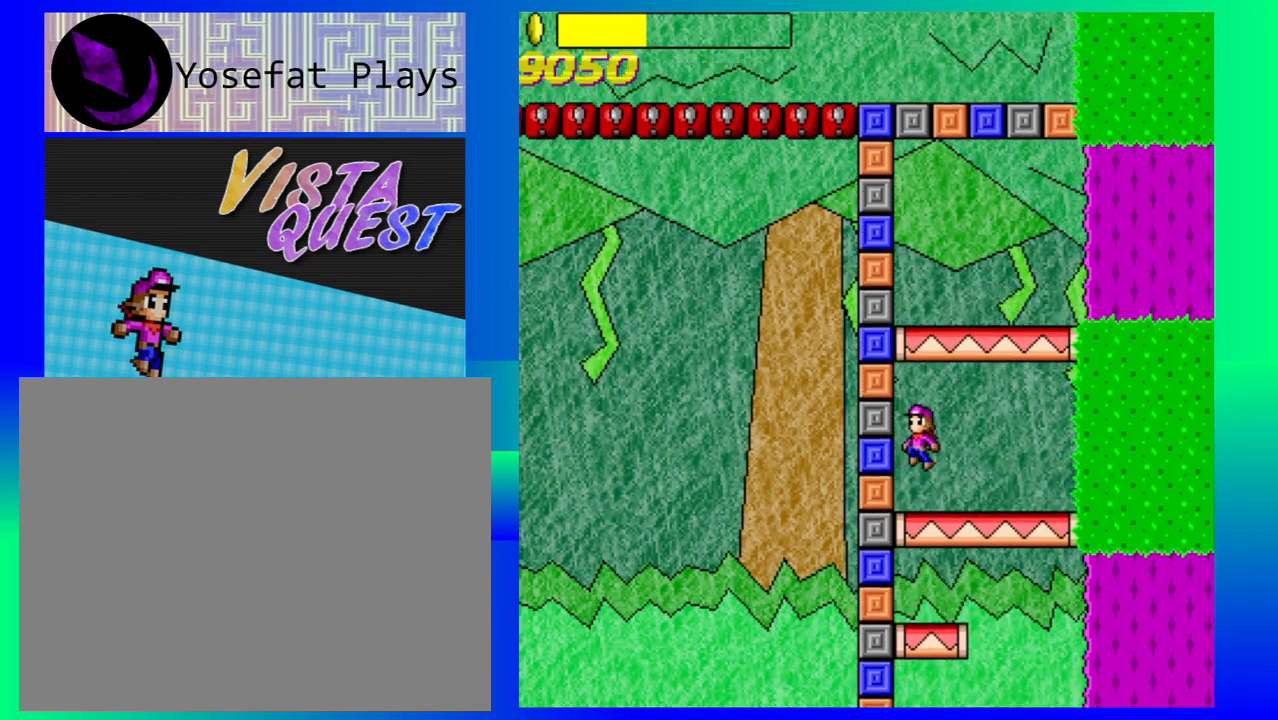
{"buttons": [], "left_stick": "right", "events": [[400, "B", "up"]]}
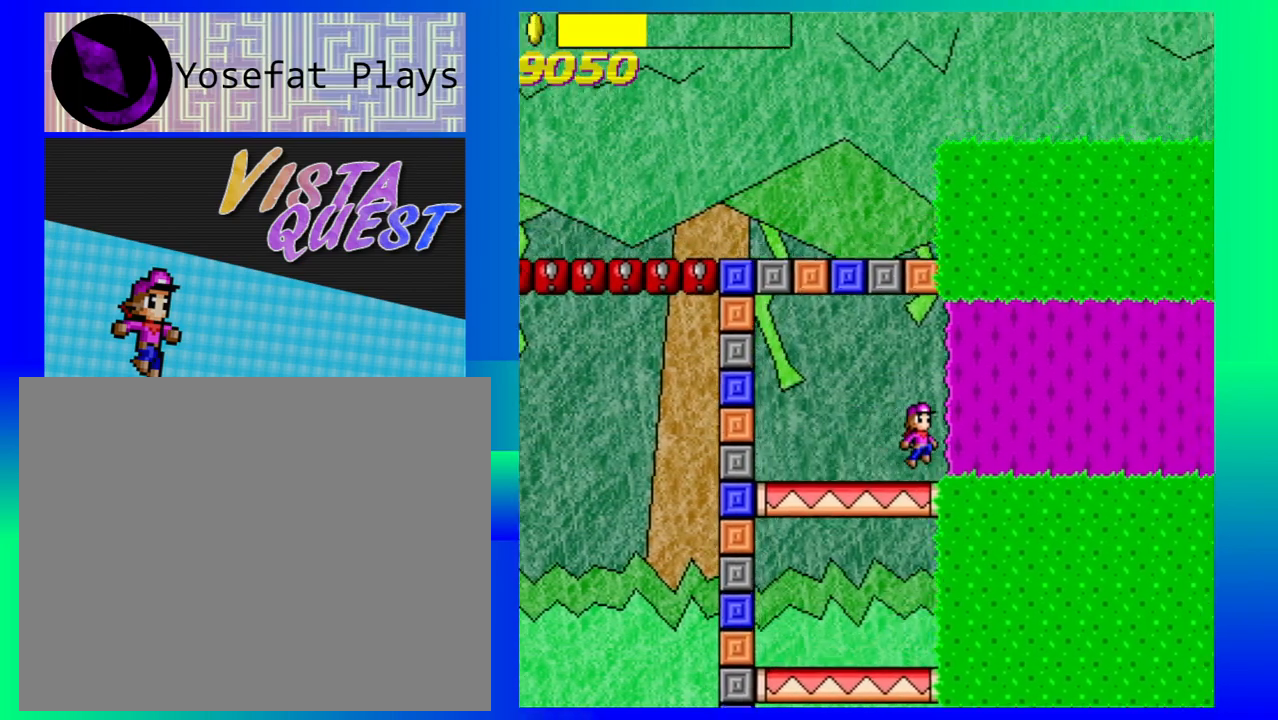
{"buttons": [], "left_stick": "right", "events": []}
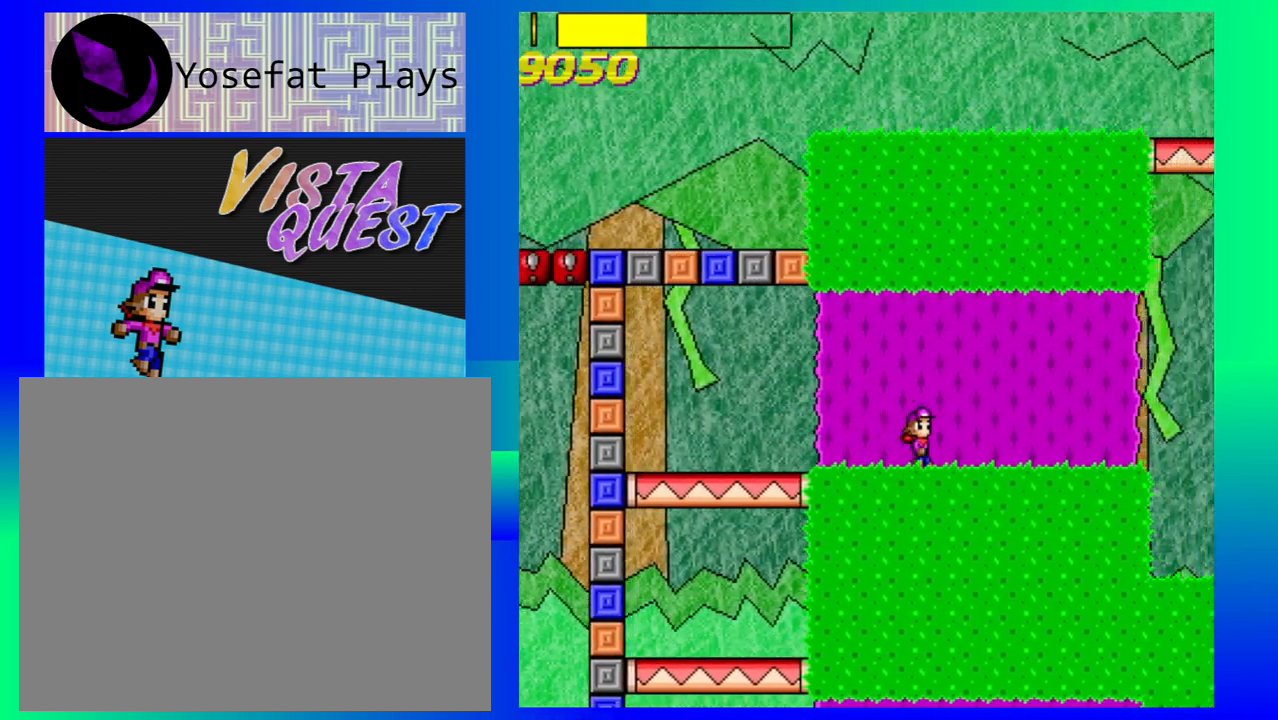
{"buttons": [], "left_stick": "right", "events": []}
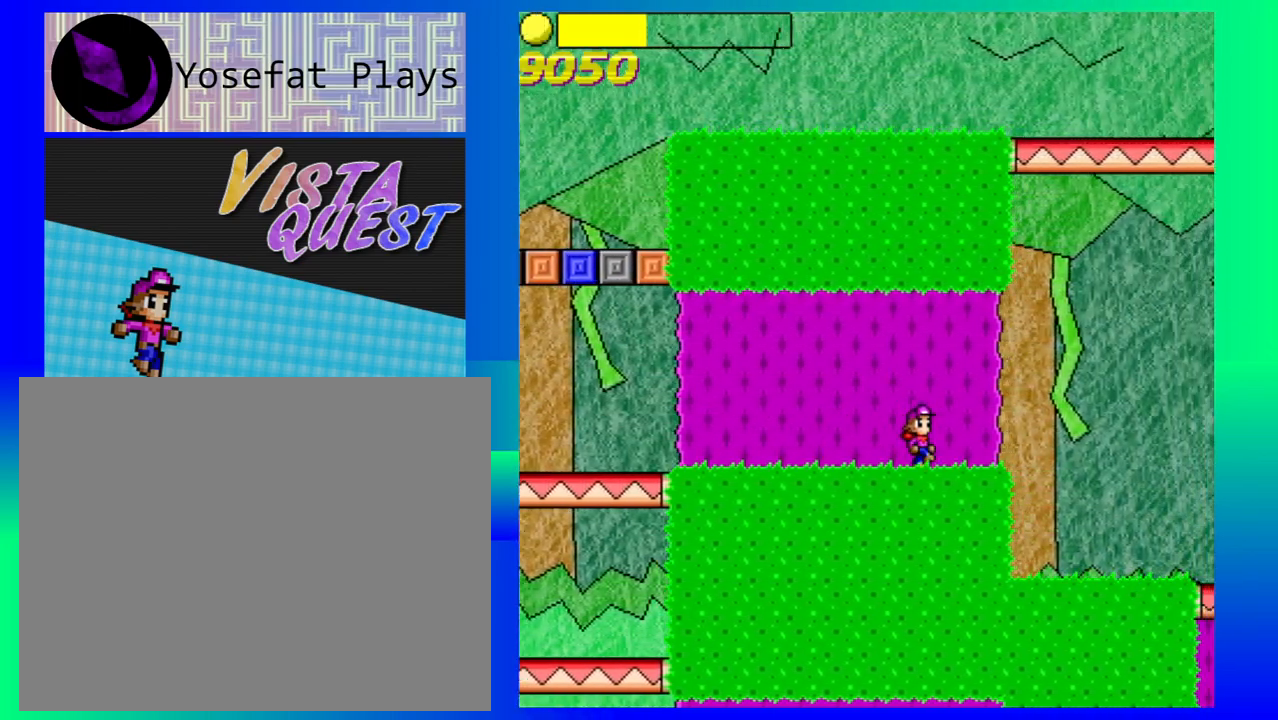
{"buttons": [], "left_stick": "right", "events": []}
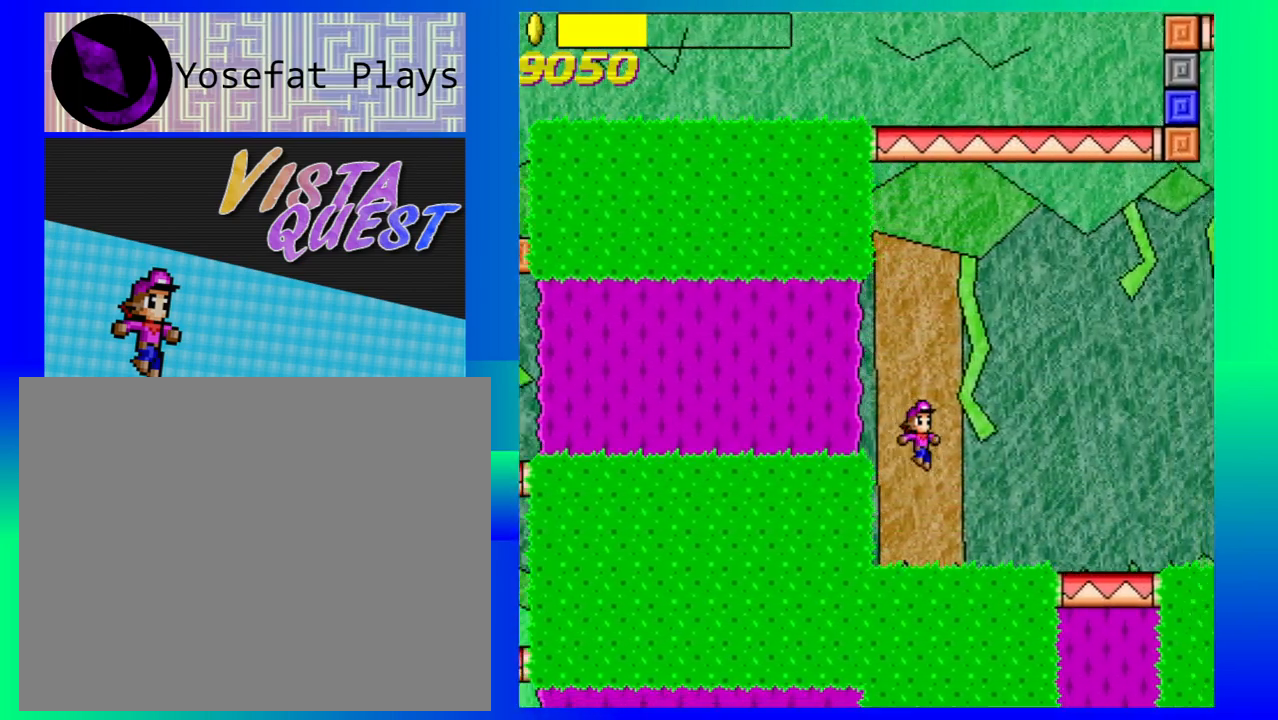
{"buttons": [], "left_stick": "right", "events": []}
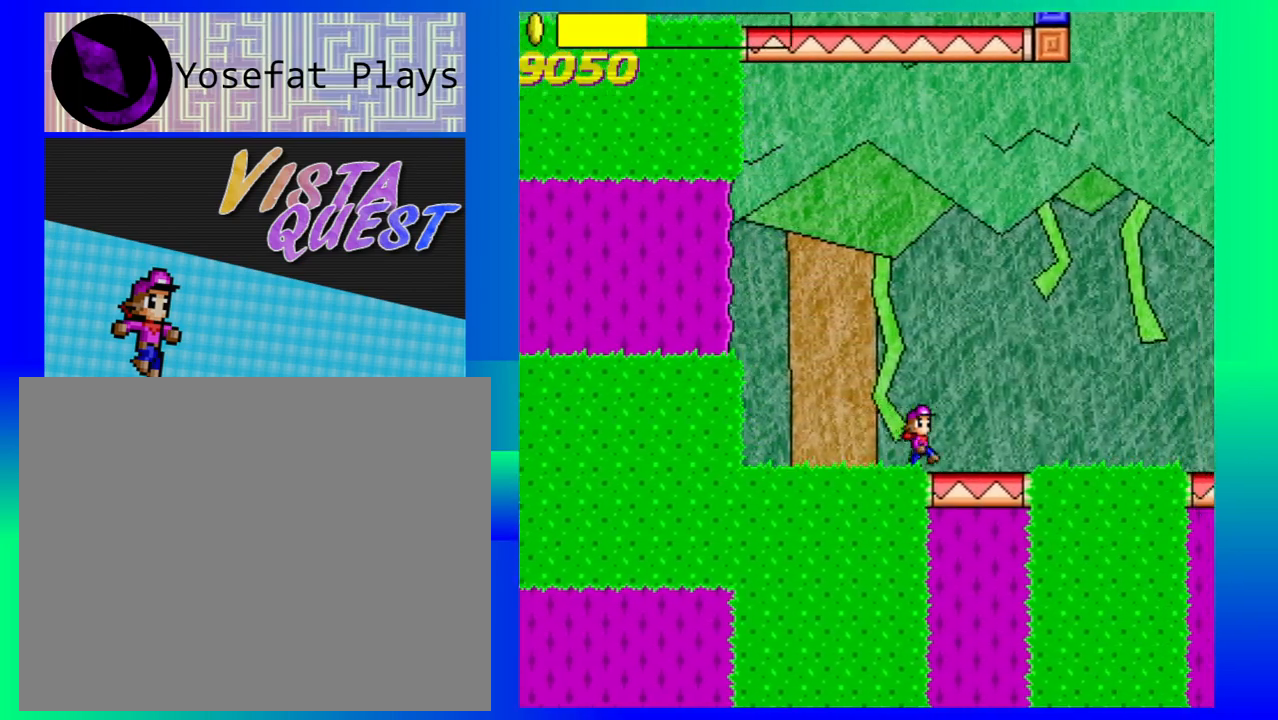
{"buttons": [], "left_stick": "left", "events": [[267, "left_stick", "center"], [367, "left_stick", "left"]]}
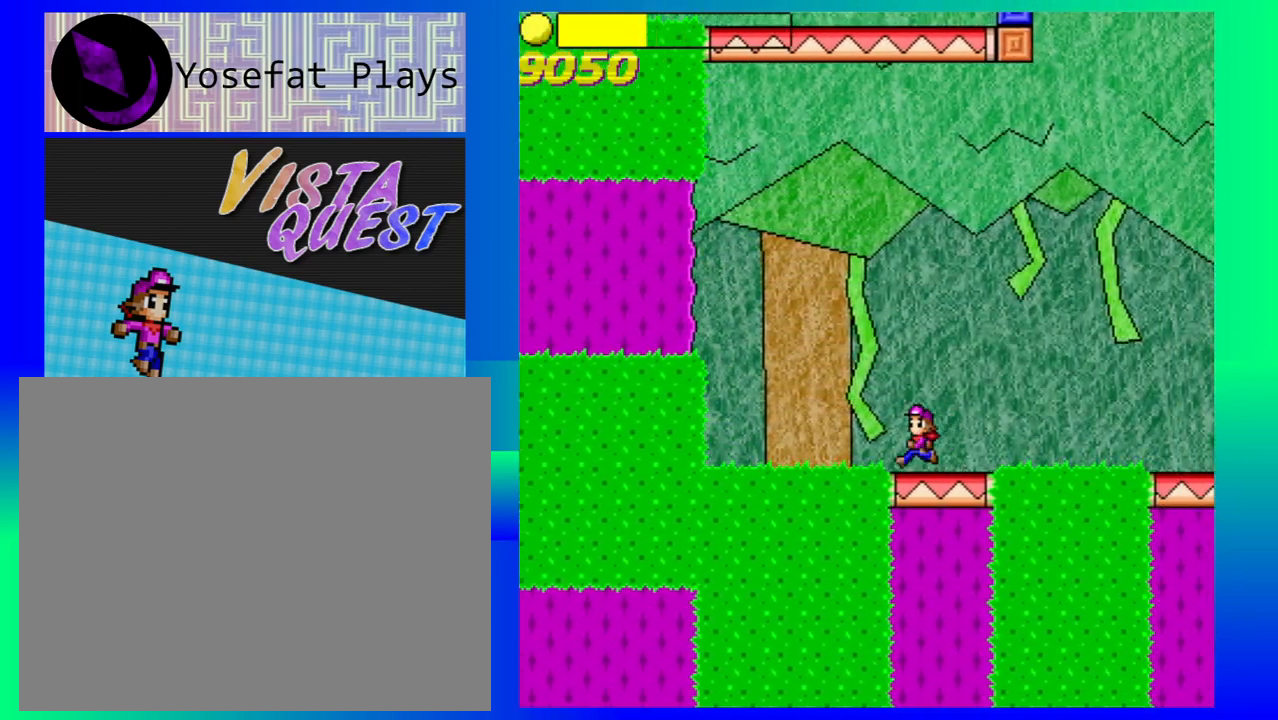
{"buttons": [], "left_stick": "left", "events": [[267, "B", "down"], [500, "B", "up"]]}
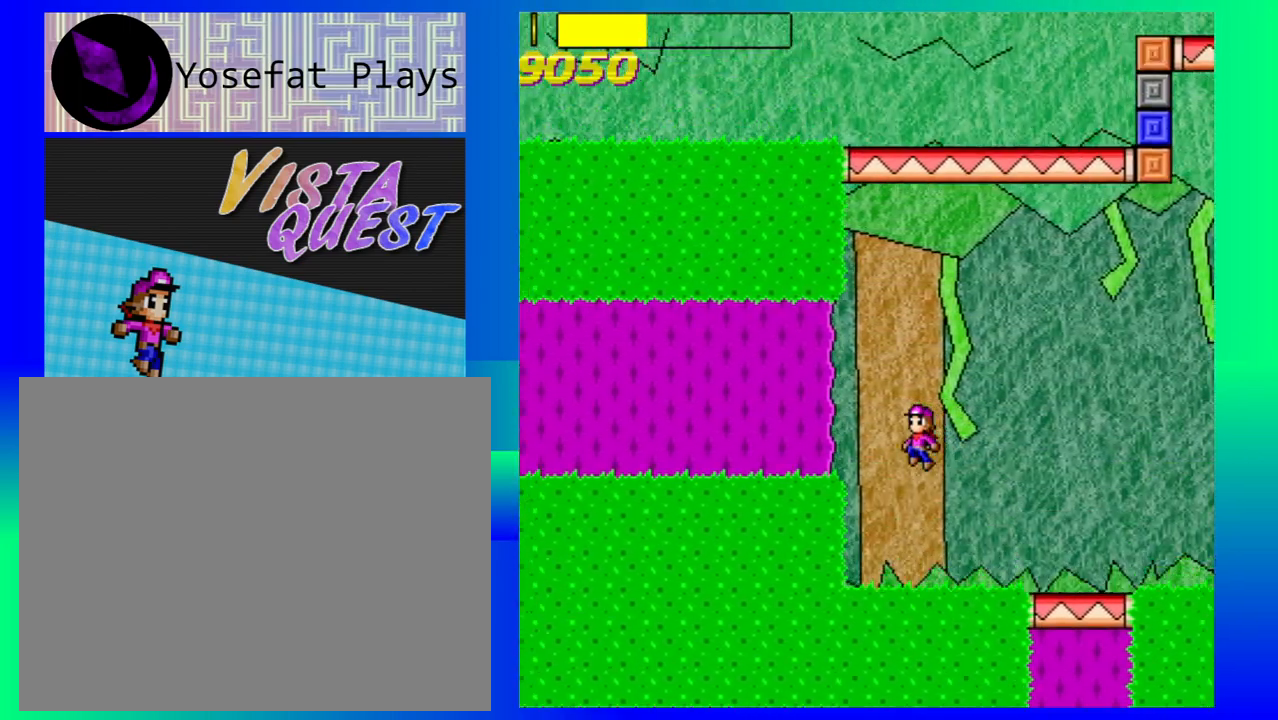
{"buttons": [], "left_stick": "right", "events": [[400, "left_stick", "center"], [467, "left_stick", "right"]]}
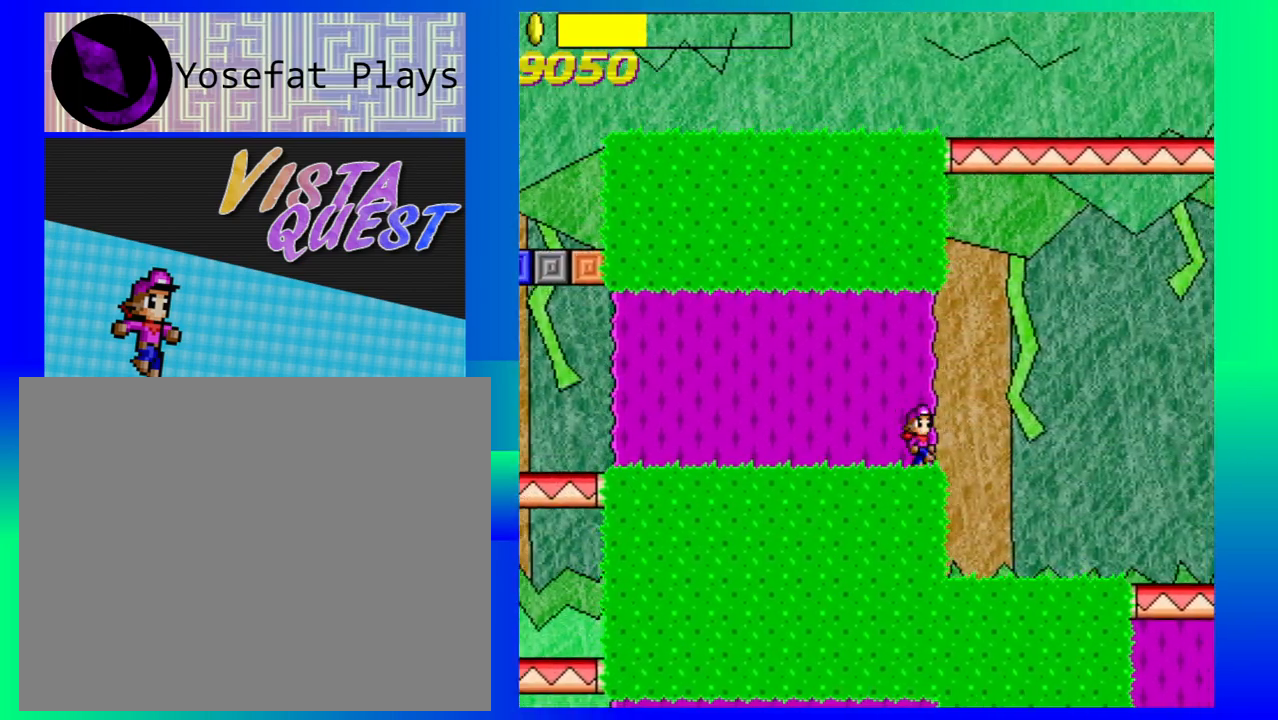
{"buttons": [], "left_stick": "right", "events": []}
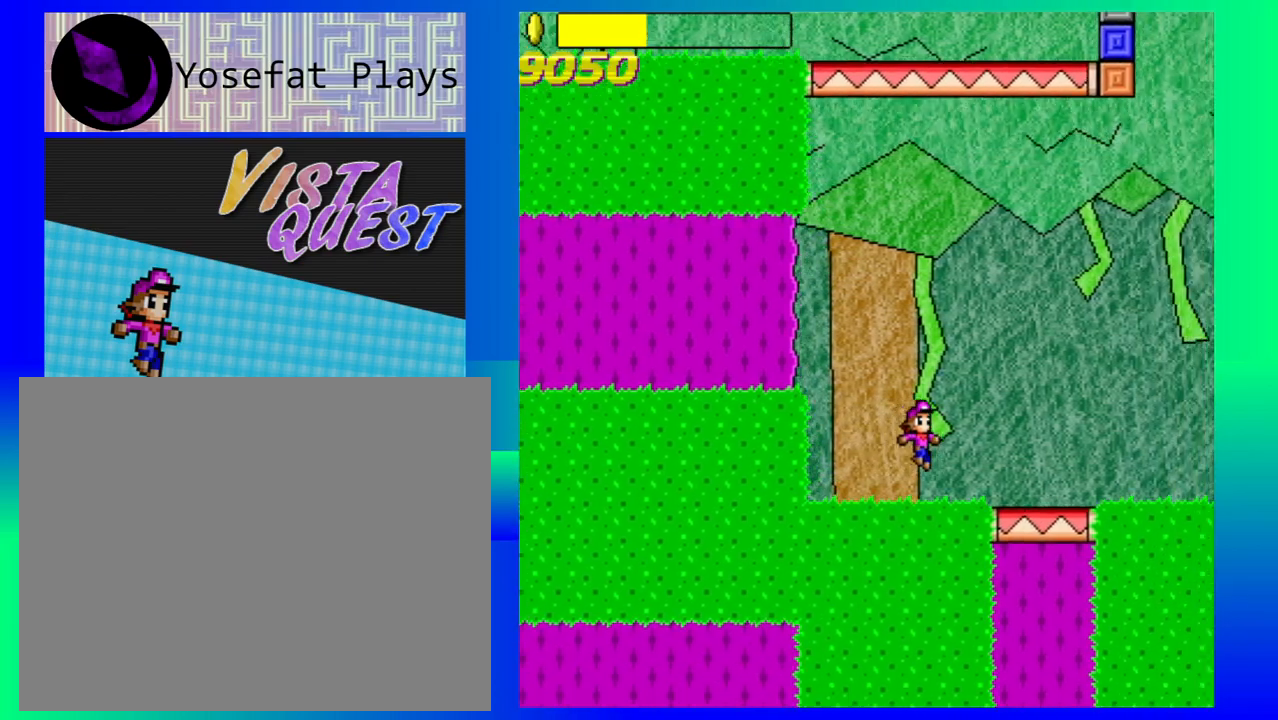
{"buttons": [], "left_stick": "right", "events": []}
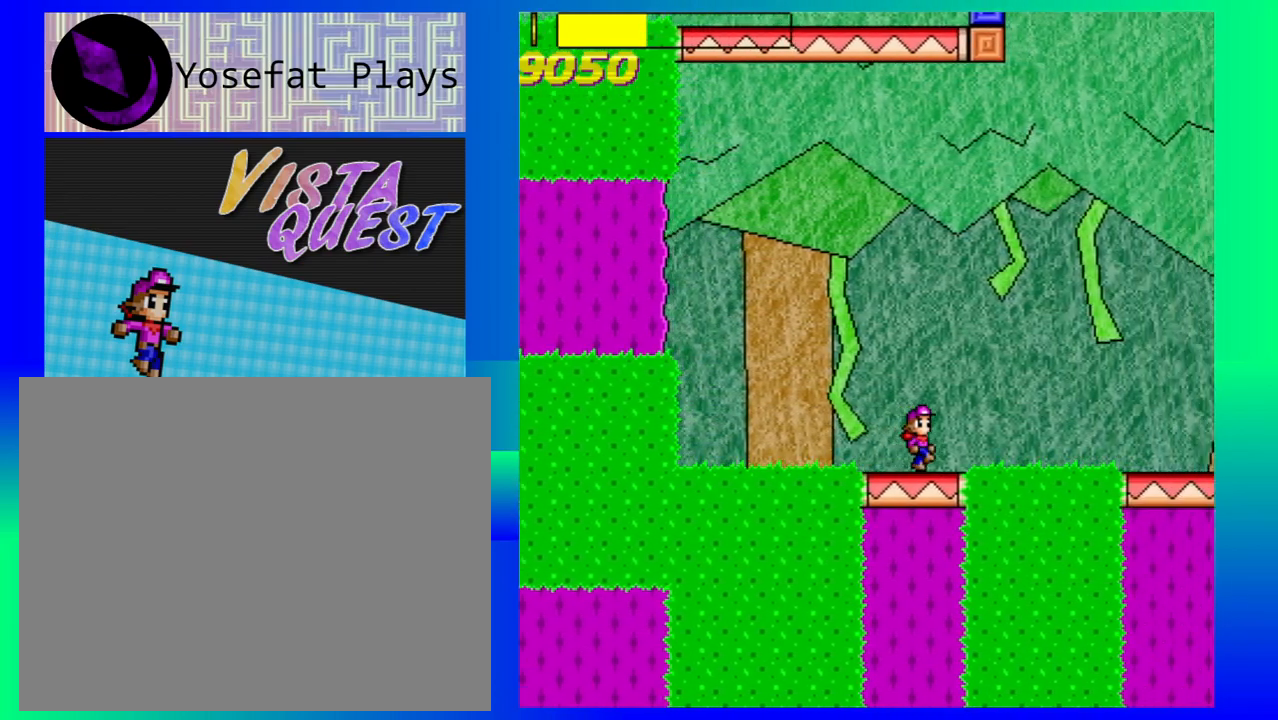
{"buttons": [], "left_stick": "right", "events": []}
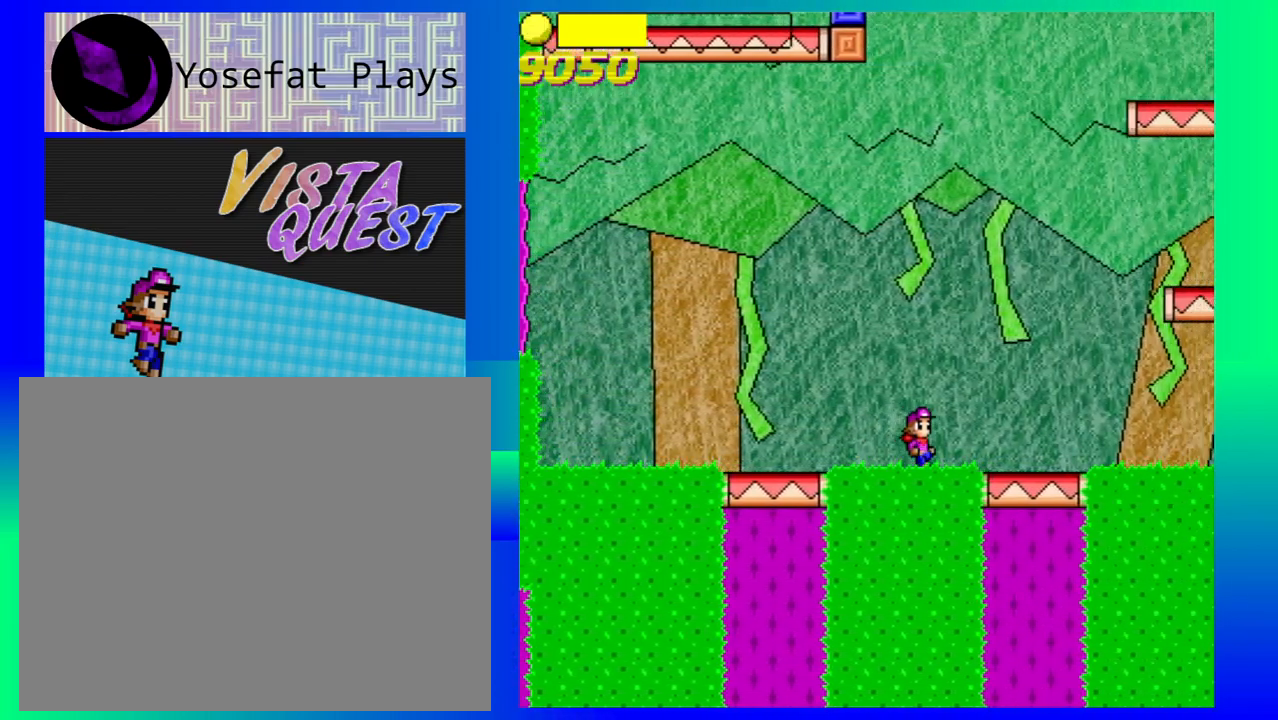
{"buttons": ["B"], "left_stick": "right", "events": [[433, "B", "down"]]}
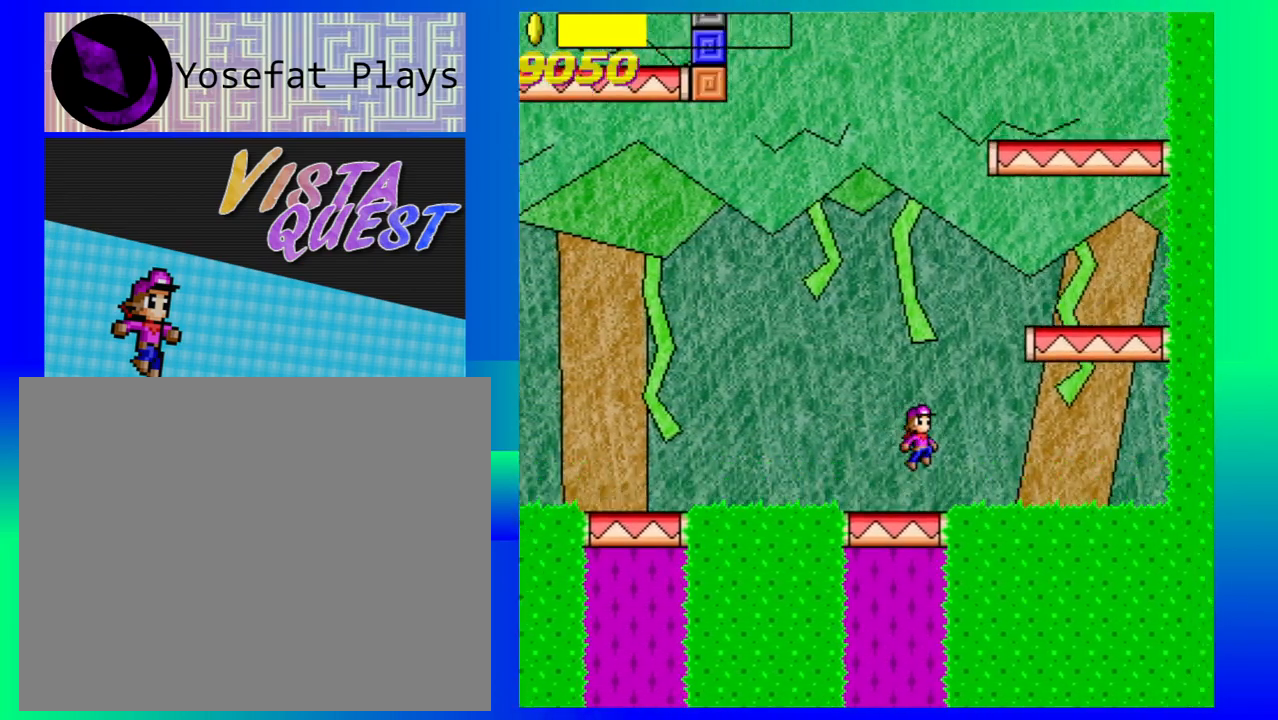
{"buttons": [], "left_stick": "right", "events": [[400, "B", "up"]]}
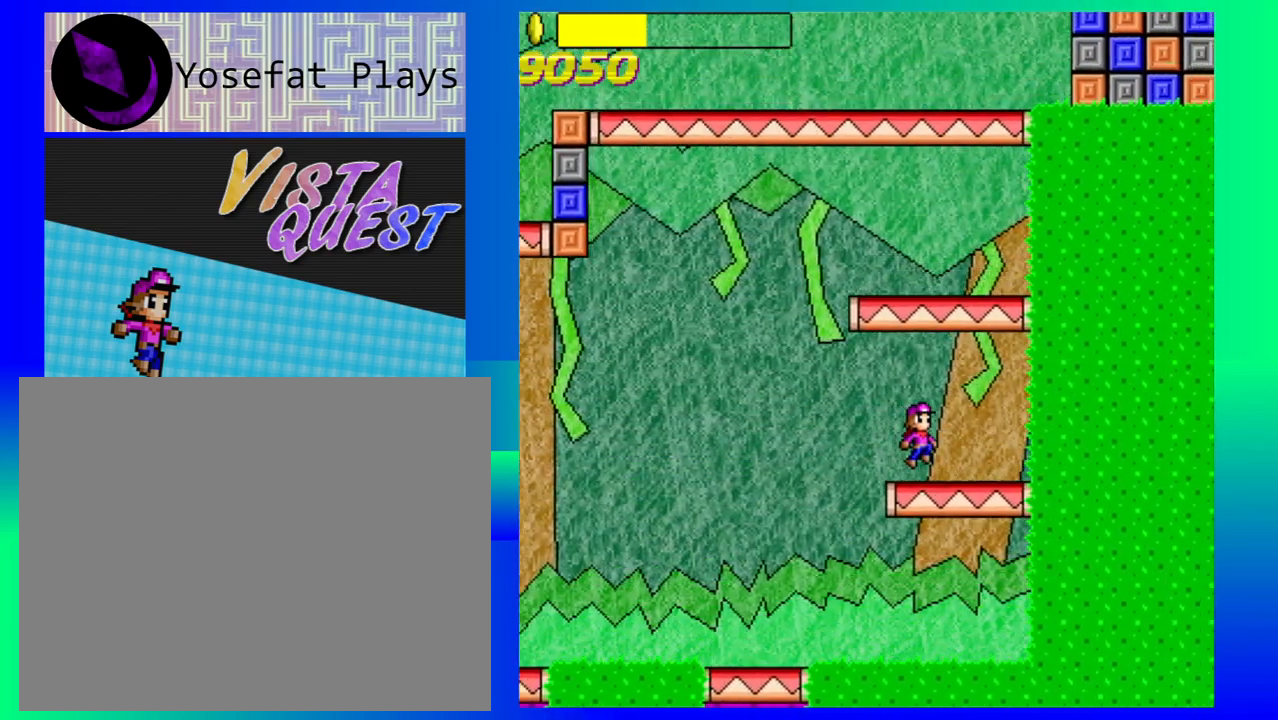
{"buttons": ["B"], "left_stick": "center", "events": [[300, "B", "down"], [483, "left_stick", "center"]]}
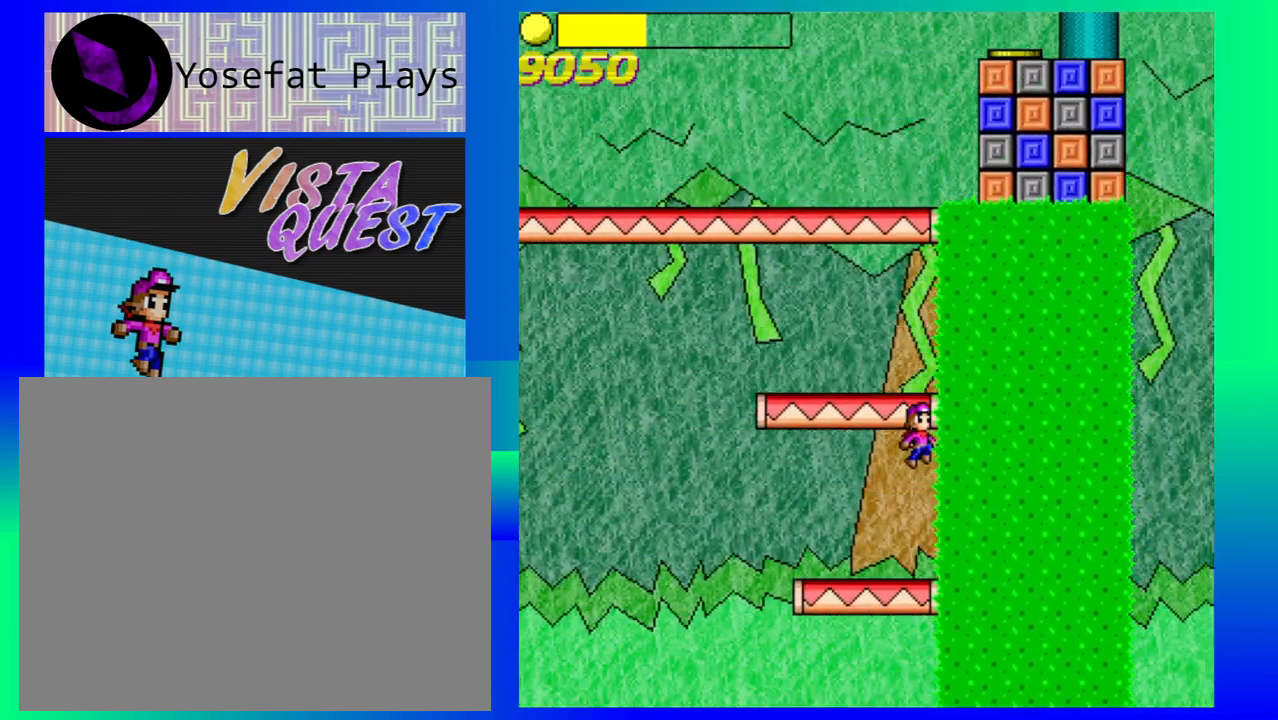
{"buttons": [], "left_stick": "left", "events": [[317, "B", "up"], [317, "left_stick", "left"]]}
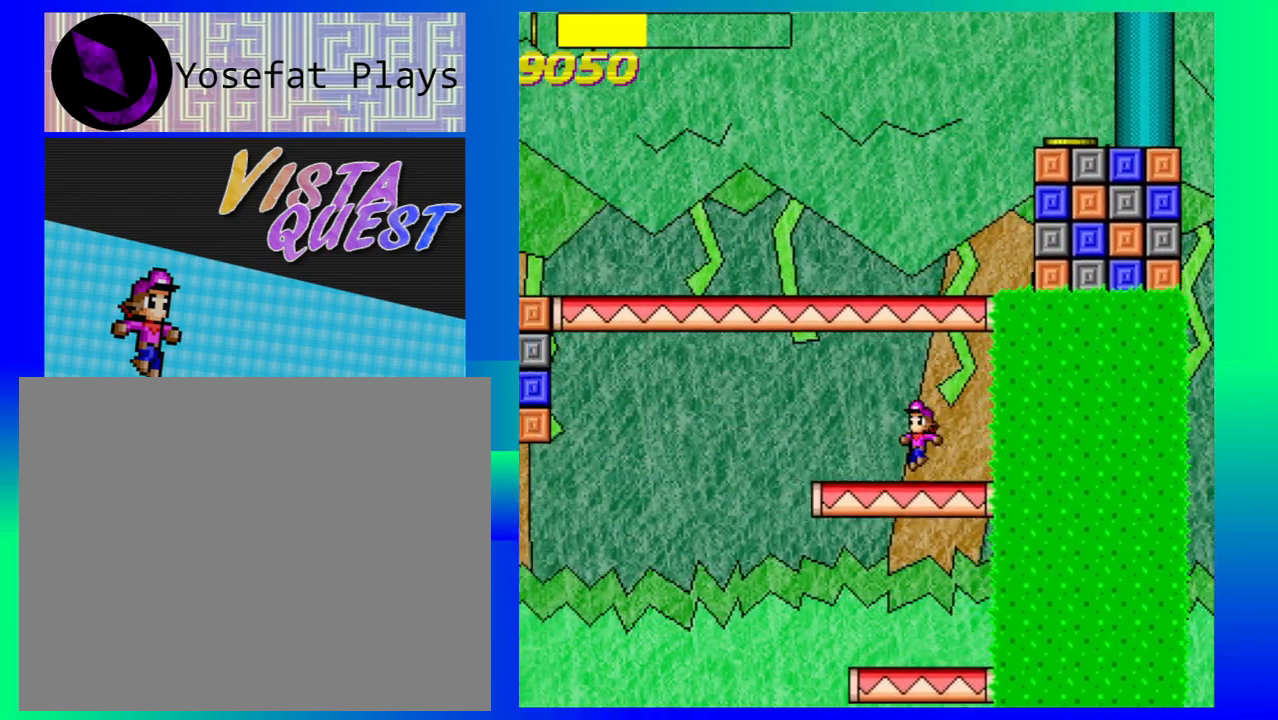
{"buttons": ["B"], "left_stick": "left", "events": [[200, "B", "down"]]}
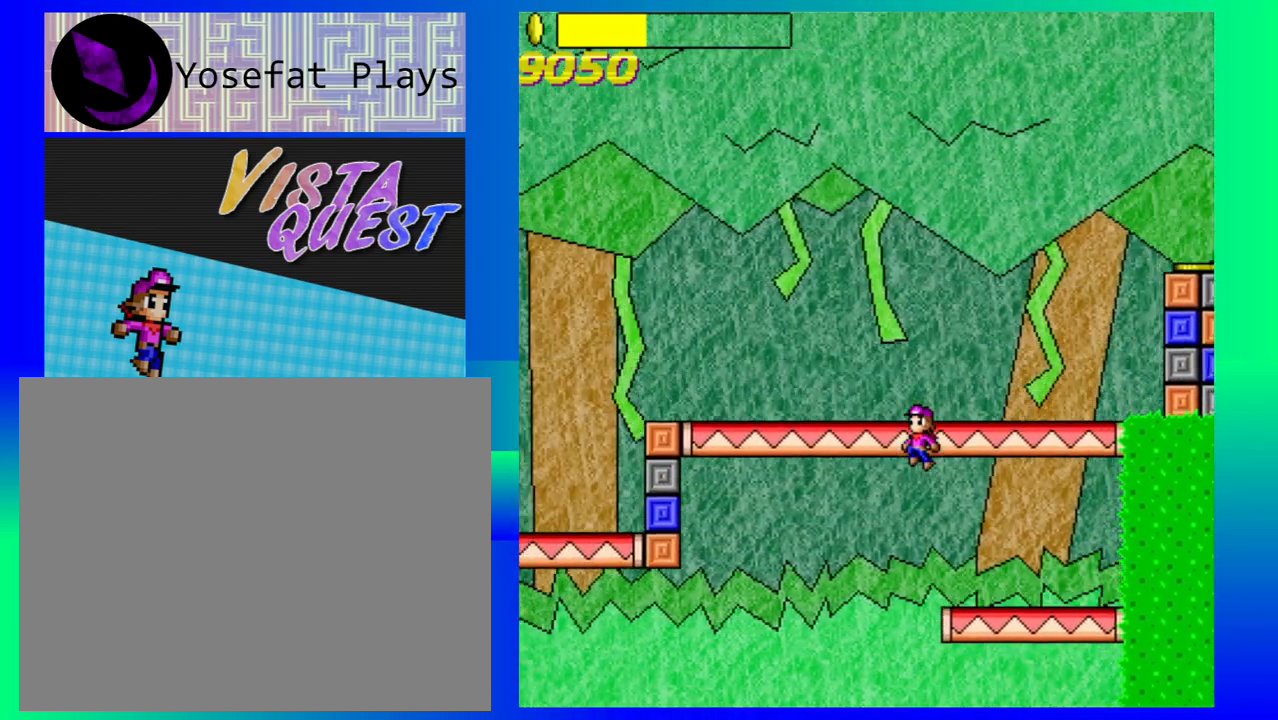
{"buttons": [], "left_stick": "left", "events": [[467, "B", "up"]]}
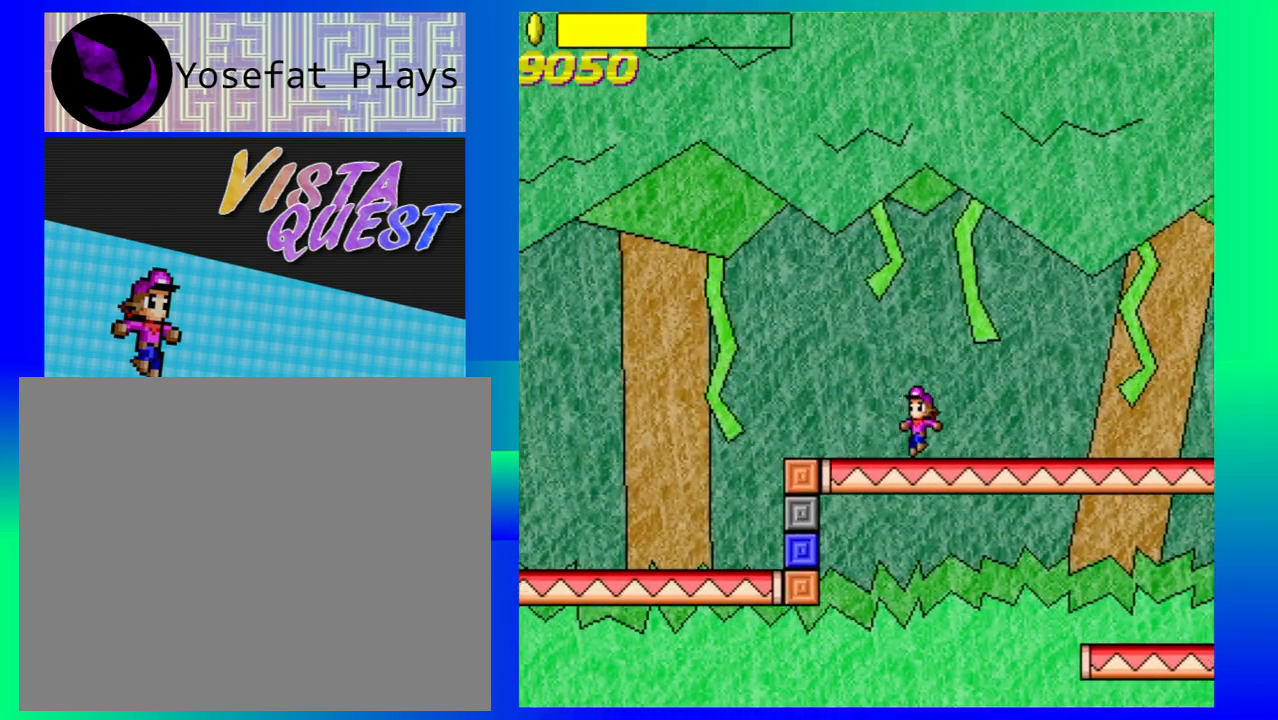
{"buttons": [], "left_stick": "left", "events": []}
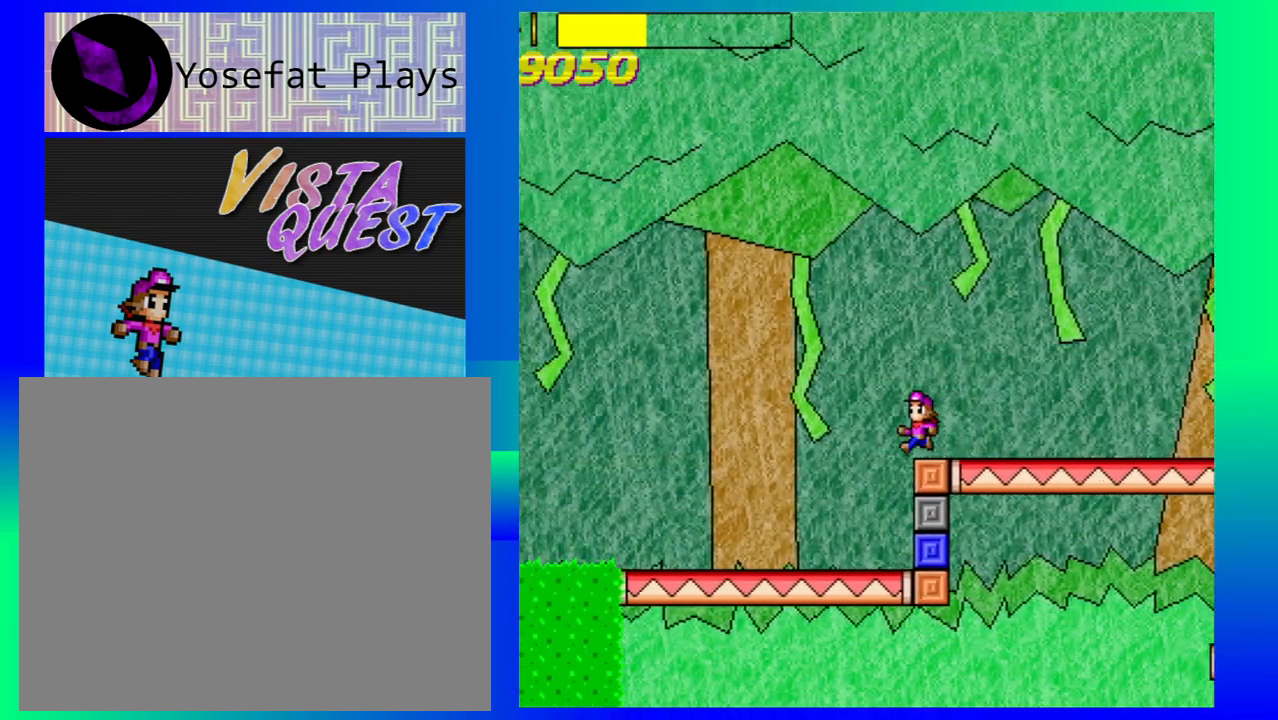
{"buttons": [], "left_stick": "left", "events": []}
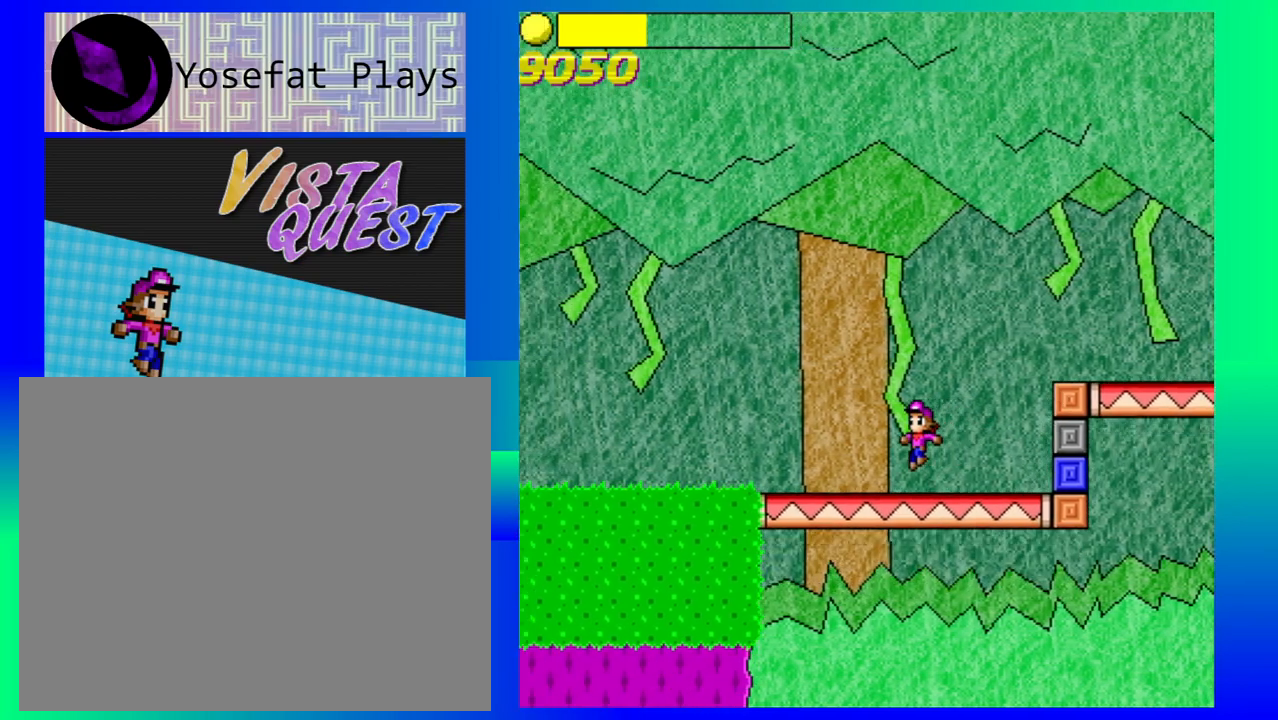
{"buttons": [], "left_stick": "left", "events": []}
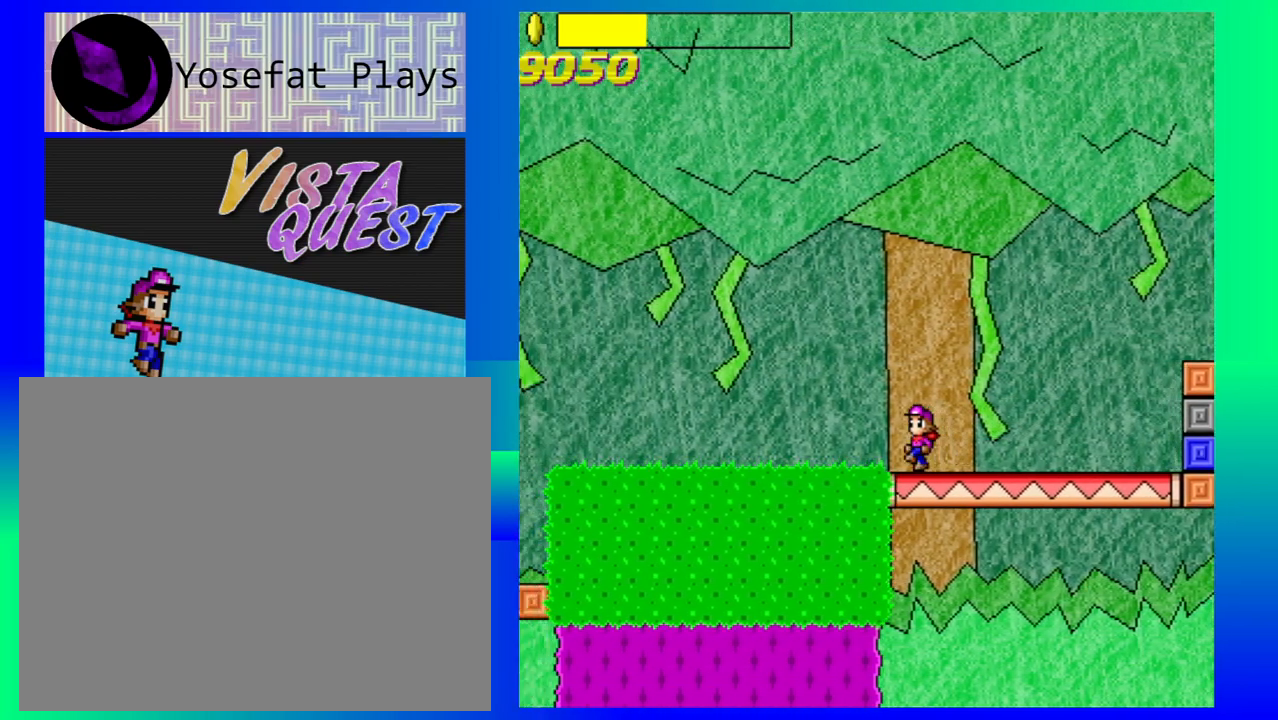
{"buttons": [], "left_stick": "left", "events": []}
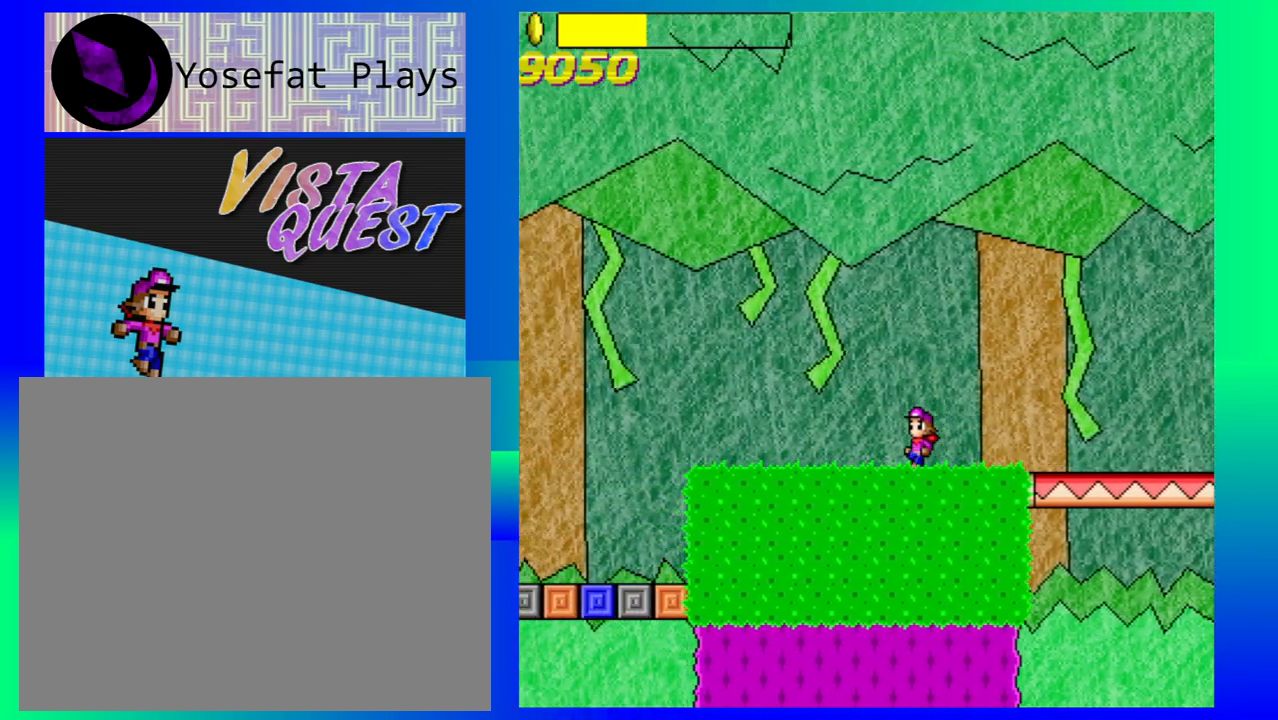
{"buttons": [], "left_stick": "left", "events": []}
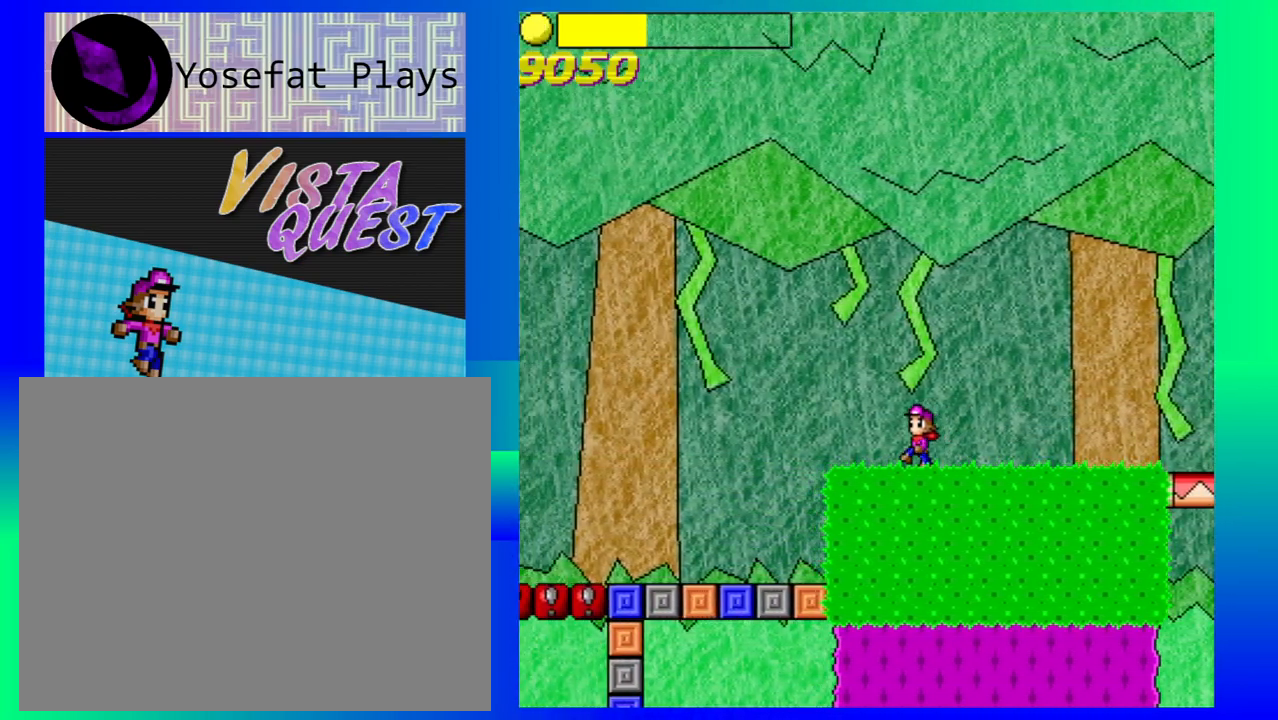
{"buttons": [], "left_stick": "left", "events": []}
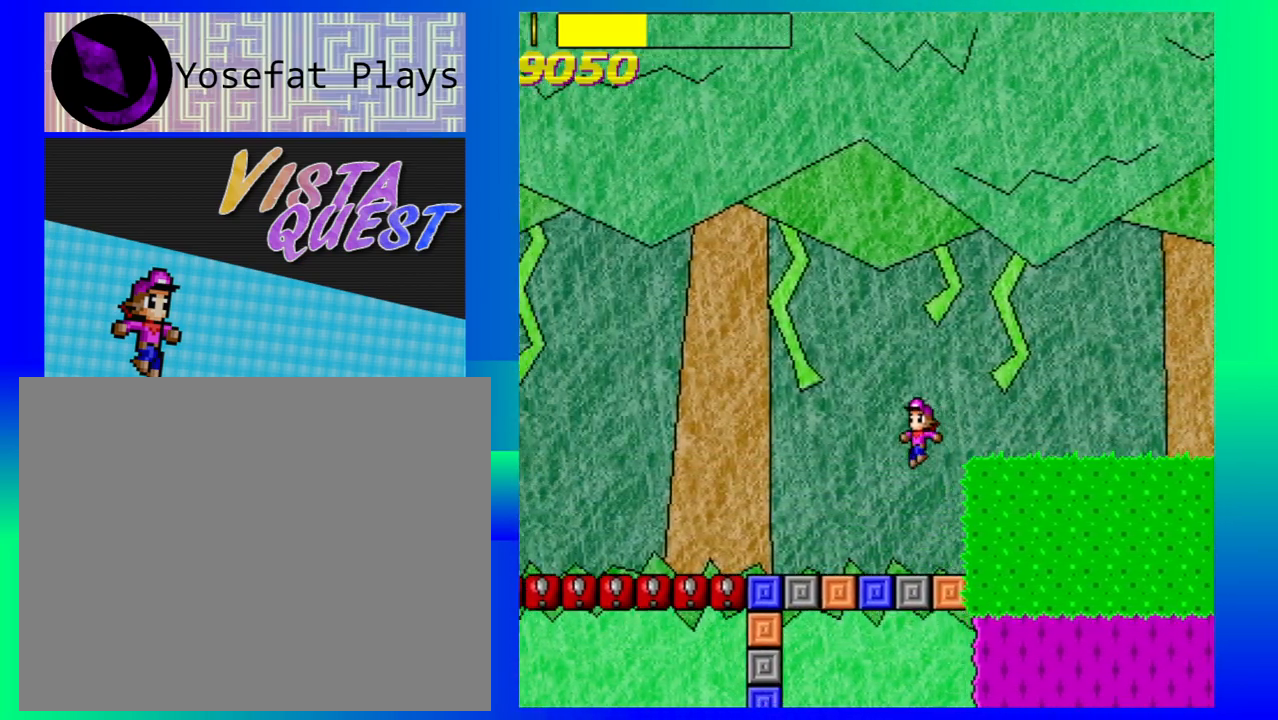
{"buttons": [], "left_stick": "left", "events": []}
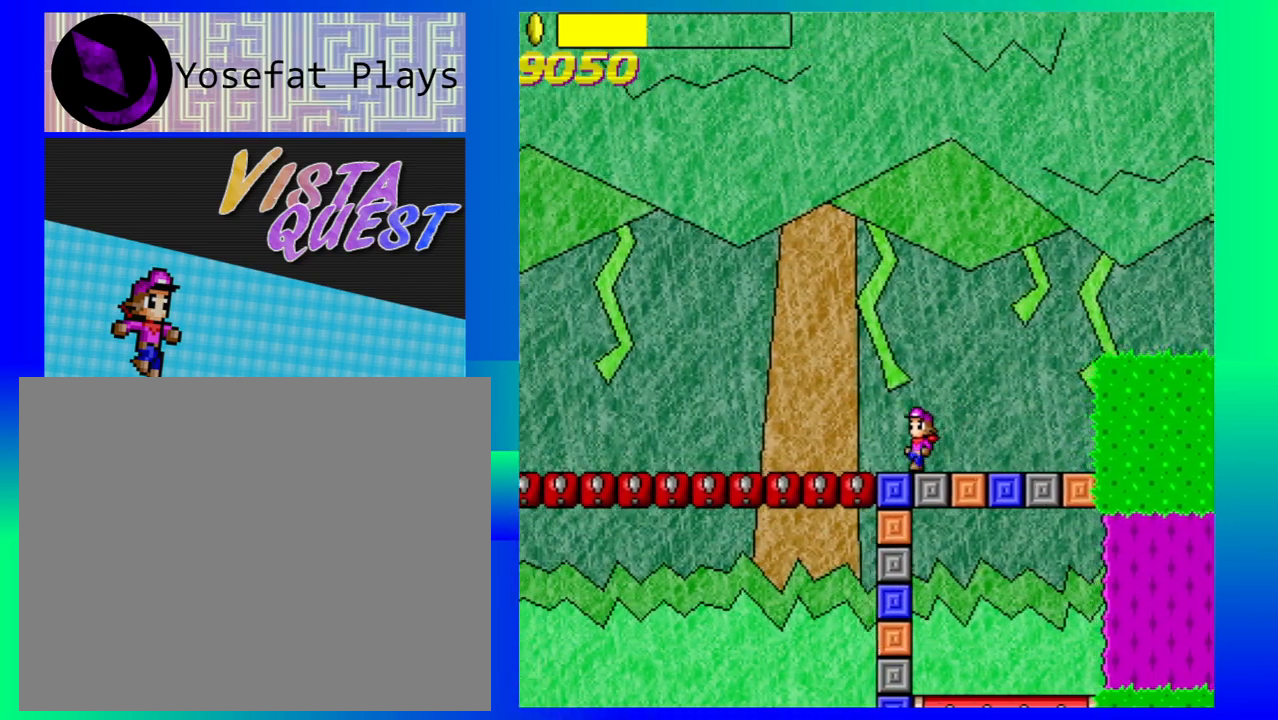
{"buttons": [], "left_stick": "left", "events": []}
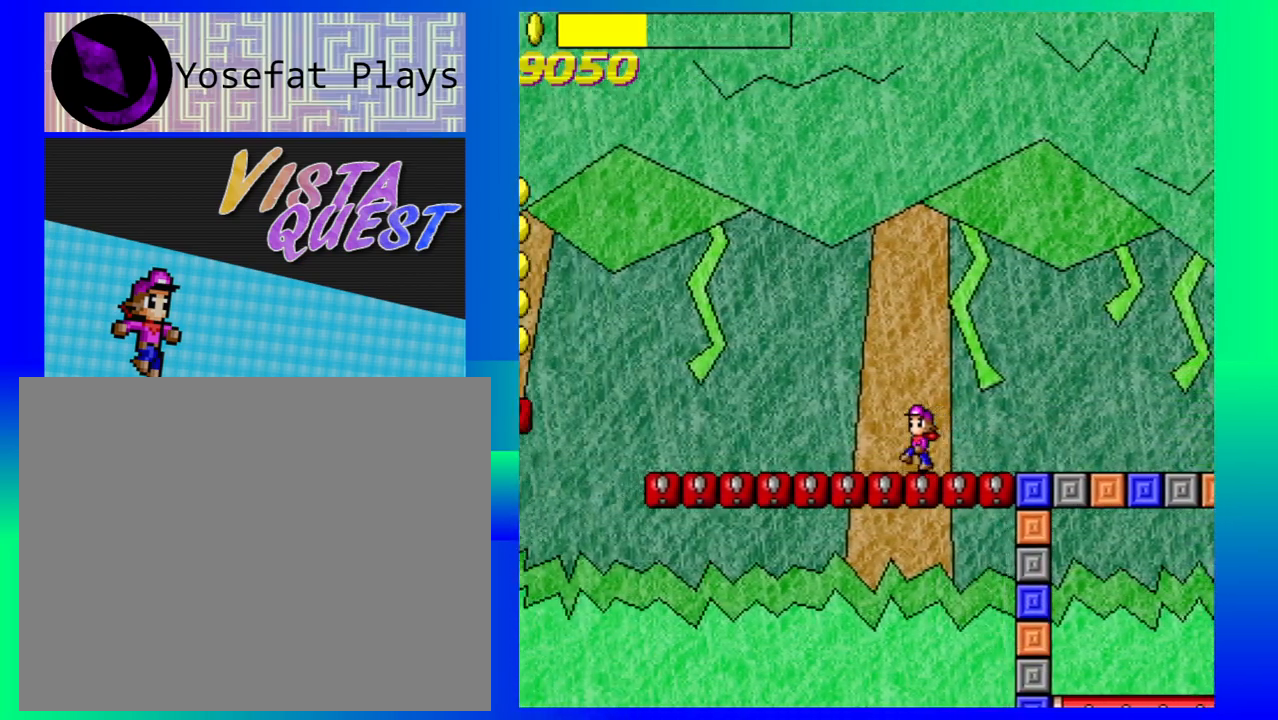
{"buttons": [], "left_stick": "left", "events": []}